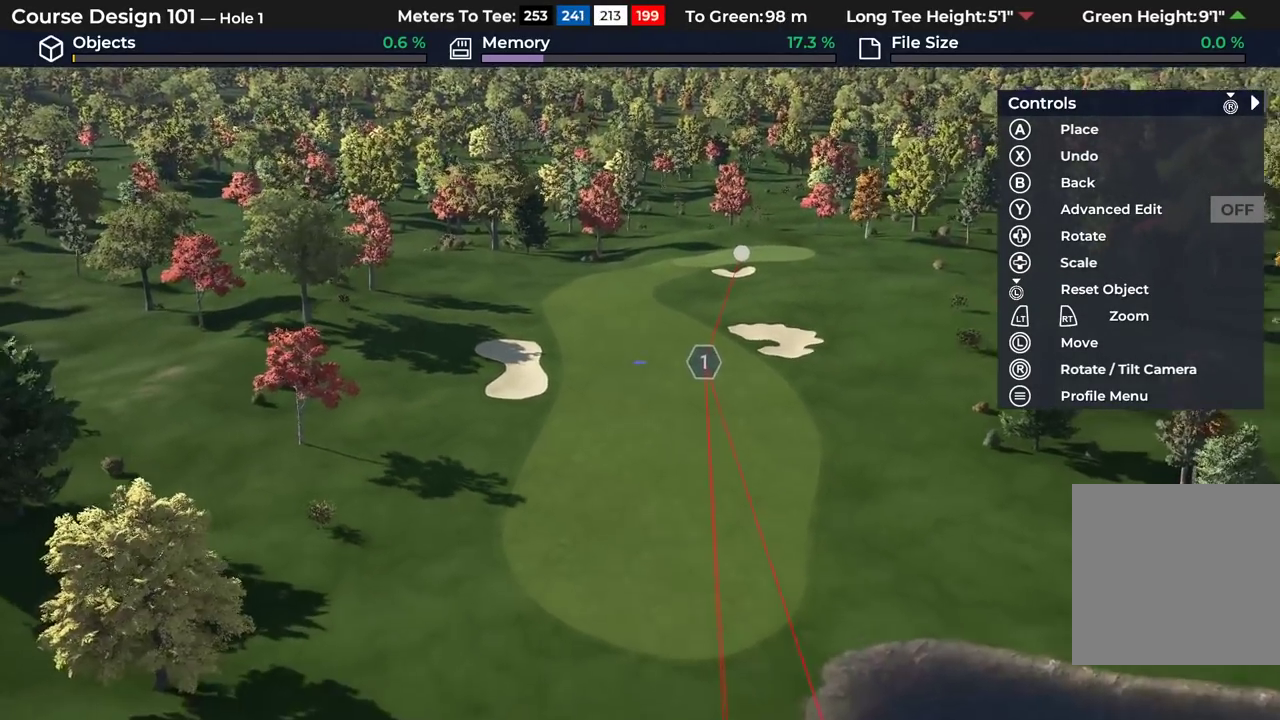
Gameplay with a controller (Xbox layout); each line is a JSON object with the inputs held at the frame after it (dt_ms = milliseconds from this image to that frame). "events" lists button and stick changes between this image and that frame as [ms after this image, input, new state], when the widget could be followed in between.
{"dt_ms": 300, "buttons": [], "left_stick": "center", "right_stick": "center", "events": [[250, "R2", "up"]]}
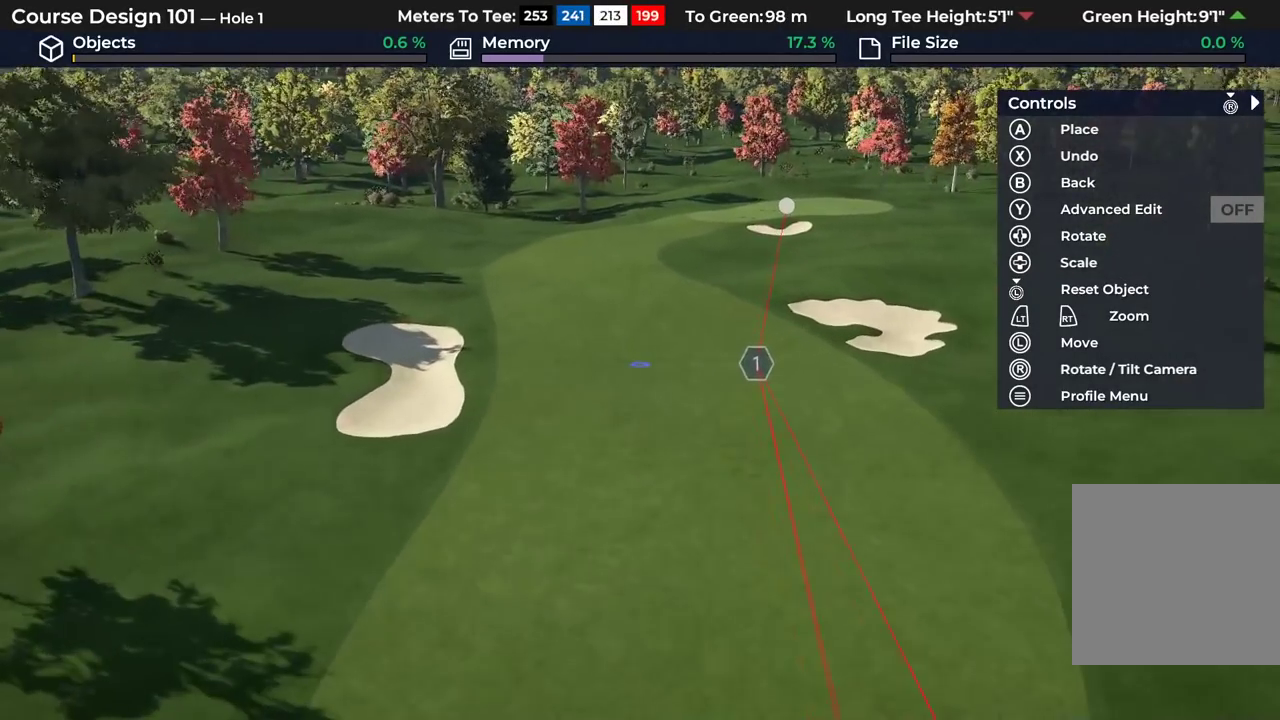
{"dt_ms": 500, "buttons": [], "left_stick": "center", "right_stick": "center", "events": []}
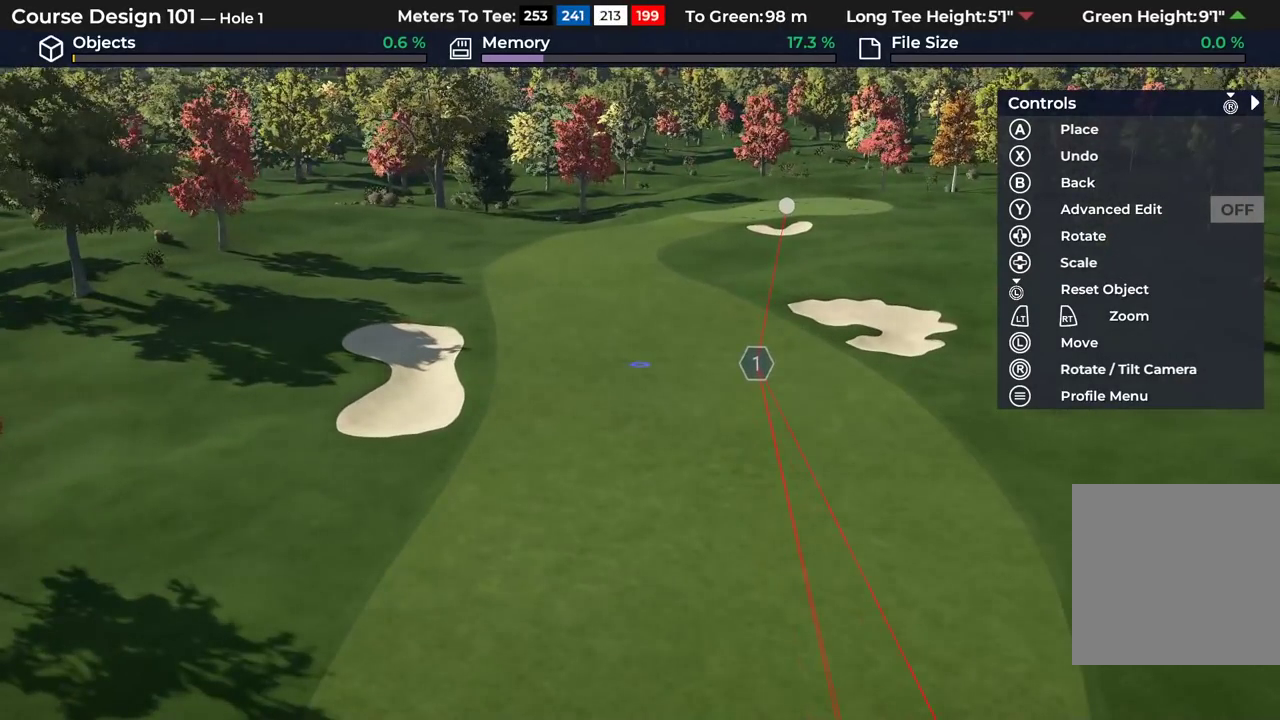
{"dt_ms": 500, "buttons": [], "left_stick": "down", "right_stick": "center", "events": [[383, "left_stick", "down"]]}
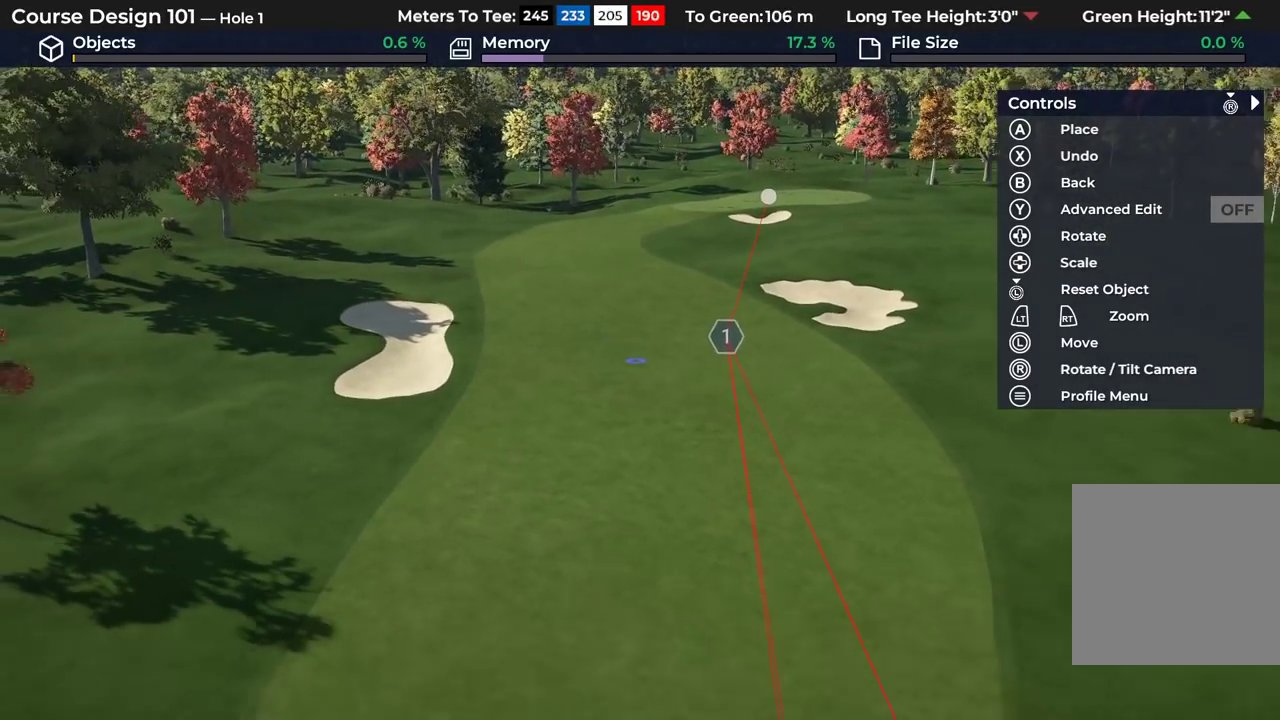
{"dt_ms": 700, "buttons": [], "left_stick": "center", "right_stick": "center", "events": [[67, "left_stick", "center"], [200, "B", "down"], [300, "B", "up"], [517, "R2", "down"], [700, "R2", "up"]]}
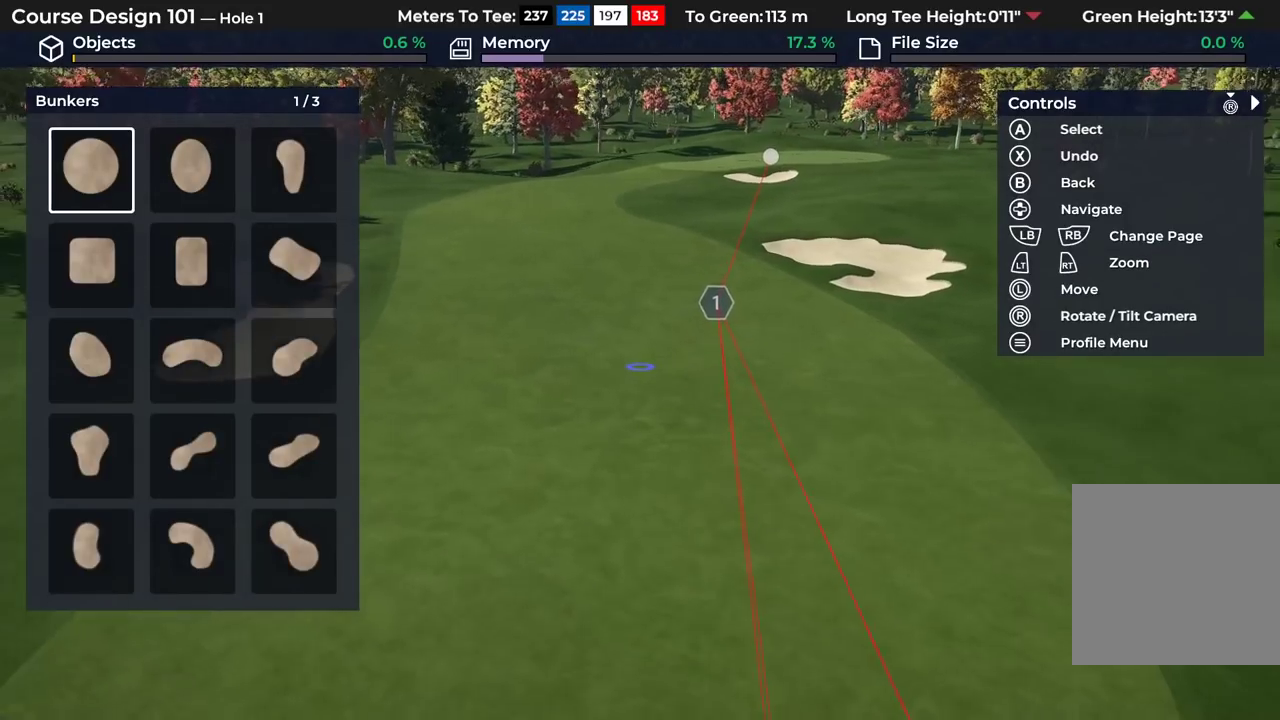
{"dt_ms": 300, "buttons": ["DPAD_DOWN"], "left_stick": "center", "right_stick": "center", "events": [[267, "DPAD_DOWN", "down"]]}
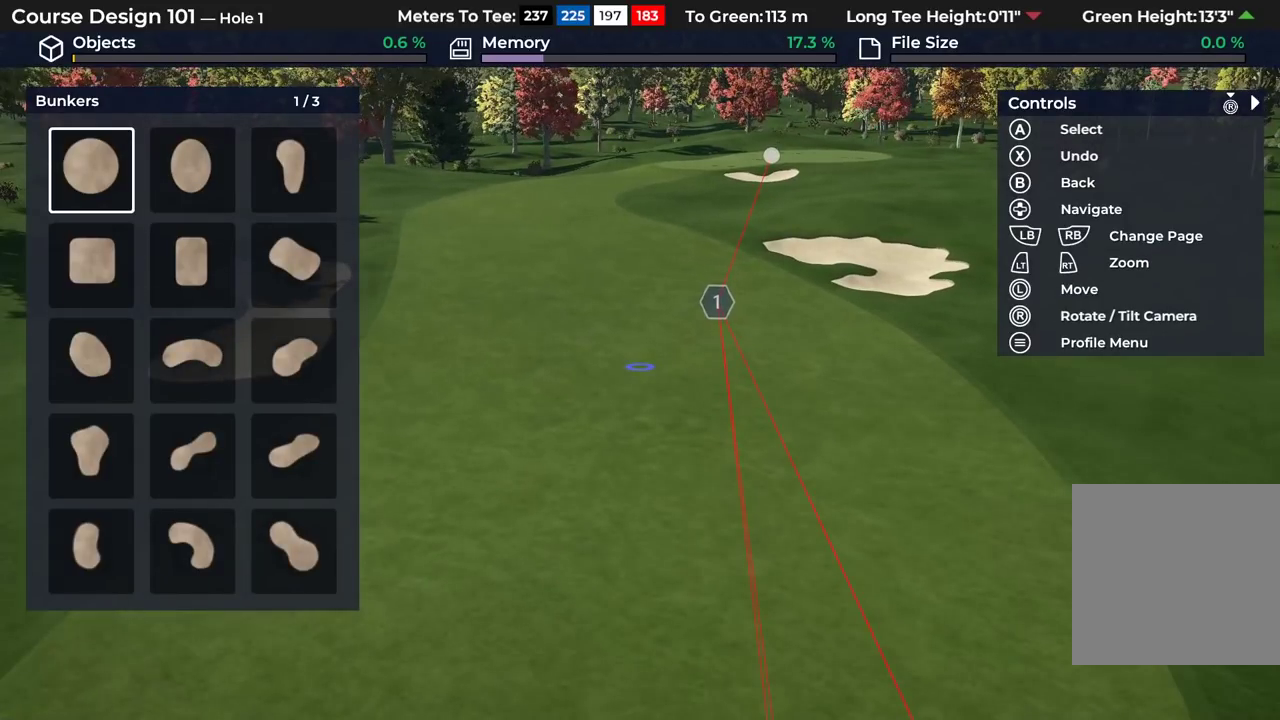
{"dt_ms": 400, "buttons": ["DPAD_DOWN"], "left_stick": "center", "right_stick": "center", "events": [[150, "DPAD_DOWN", "up"], [350, "DPAD_DOWN", "down"]]}
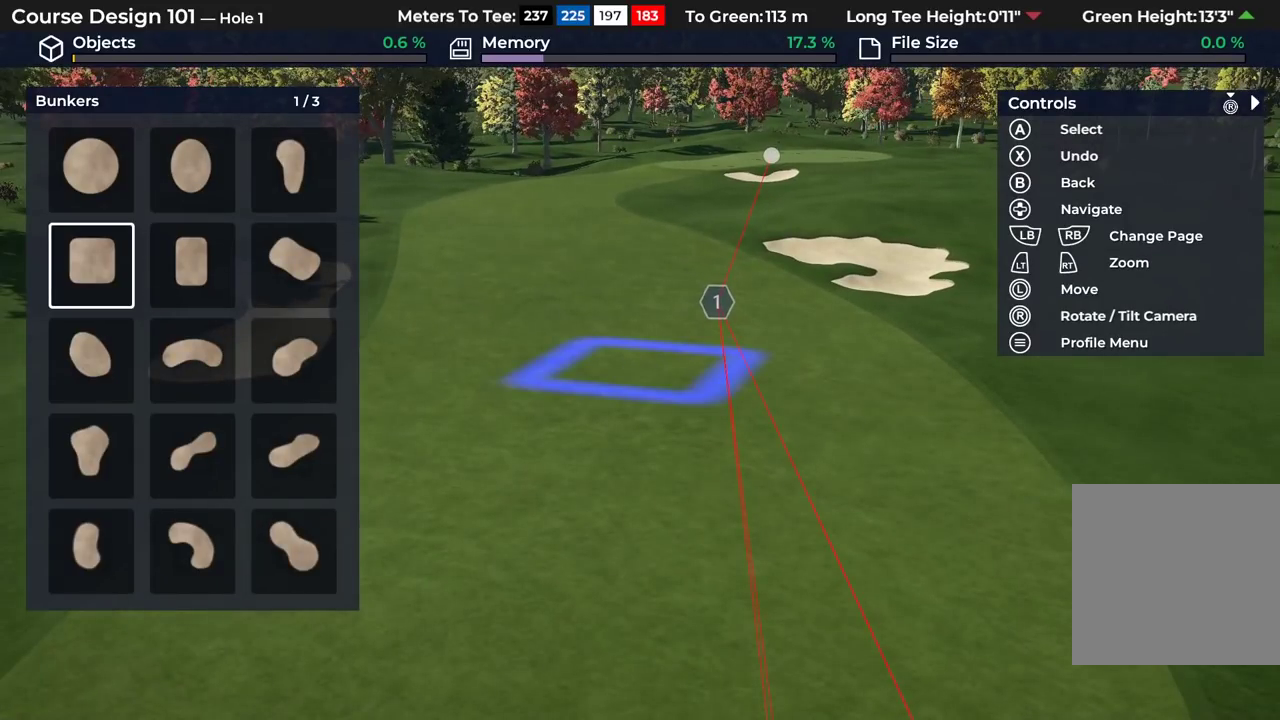
{"dt_ms": 500, "buttons": [], "left_stick": "center", "right_stick": "center", "events": [[67, "DPAD_DOWN", "up"], [350, "DPAD_RIGHT", "down"], [483, "DPAD_RIGHT", "up"]]}
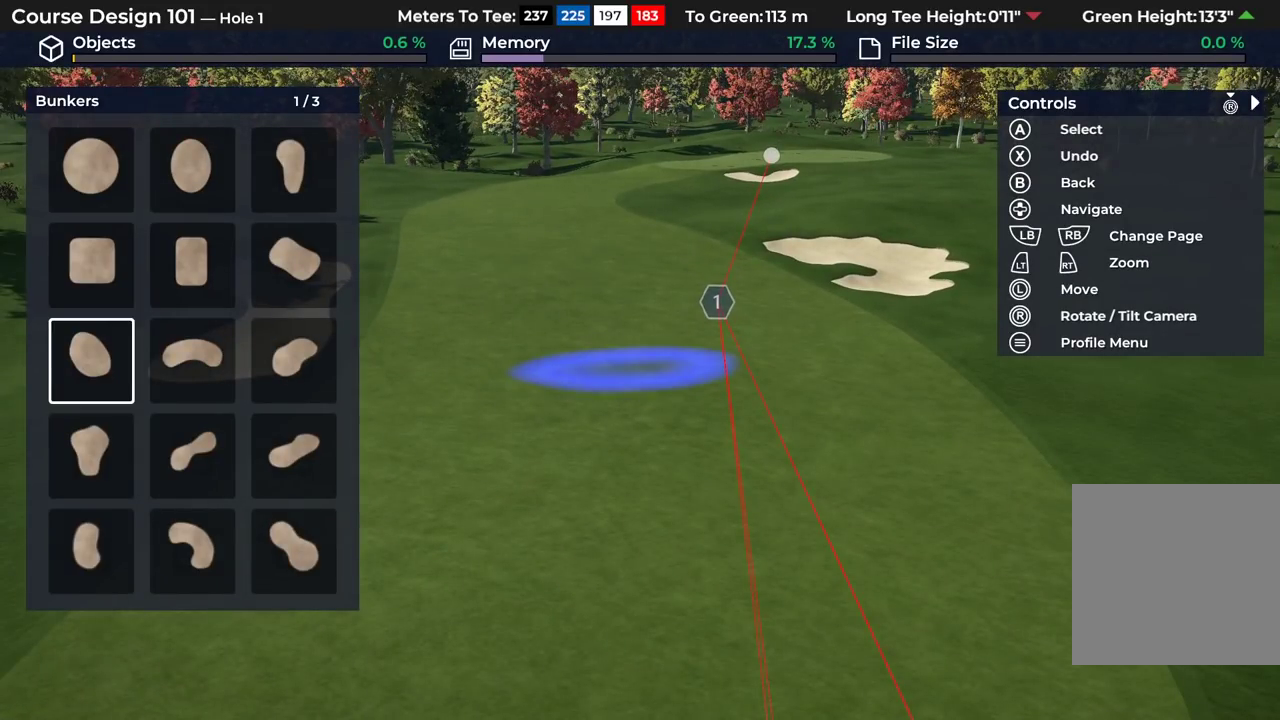
{"dt_ms": 600, "buttons": [], "left_stick": "center", "right_stick": "center", "events": [[167, "DPAD_DOWN", "down"], [267, "DPAD_DOWN", "up"], [467, "A", "down"], [583, "A", "up"]]}
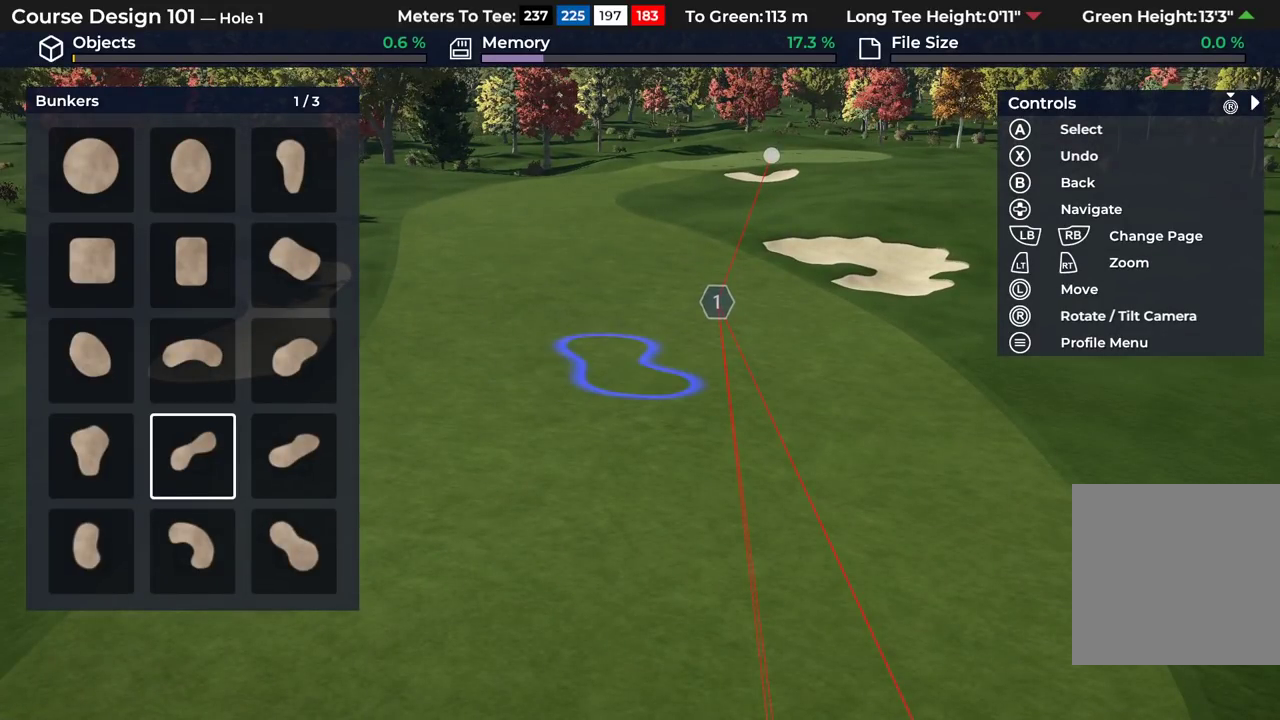
{"dt_ms": 500, "buttons": [], "left_stick": "center", "right_stick": "center", "events": [[33, "left_stick", "up"], [167, "left_stick", "center"], [283, "right_stick", "up"], [433, "right_stick", "center"]]}
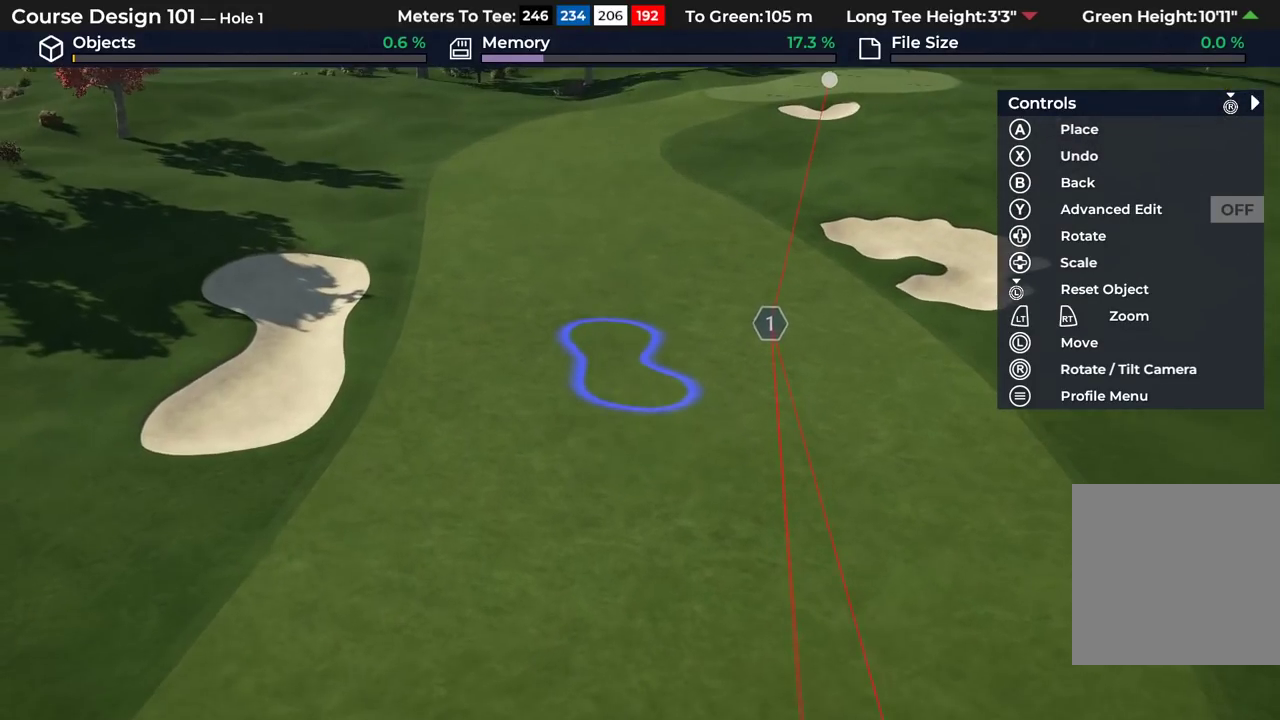
{"dt_ms": 400, "buttons": ["DPAD_LEFT"], "left_stick": "center", "right_stick": "center", "events": [[100, "left_stick", "up"], [183, "left_stick", "center"], [317, "DPAD_LEFT", "down"]]}
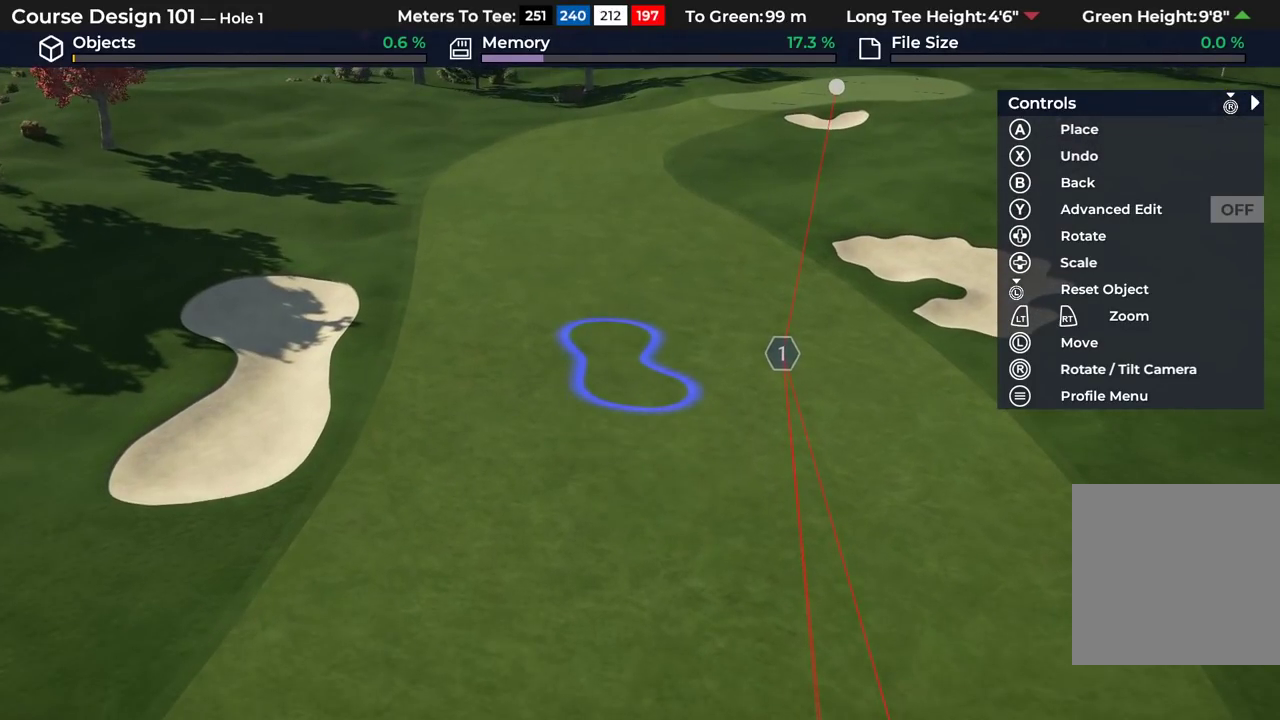
{"dt_ms": 600, "buttons": [], "left_stick": "center", "right_stick": "center", "events": [[467, "DPAD_LEFT", "up"]]}
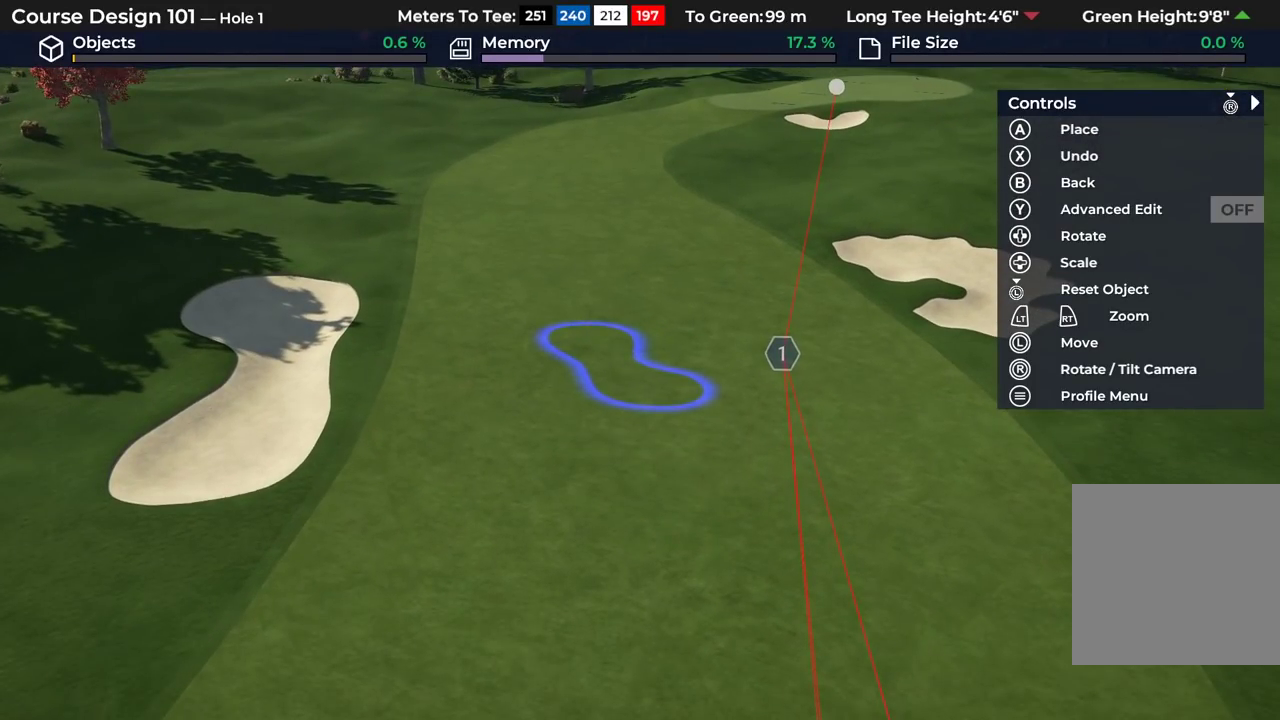
{"dt_ms": 400, "buttons": ["DPAD_UP"], "left_stick": "center", "right_stick": "center", "events": [[17, "R2", "down"], [100, "left_stick", "down"], [183, "R2", "up"], [217, "left_stick", "center"], [400, "DPAD_UP", "down"]]}
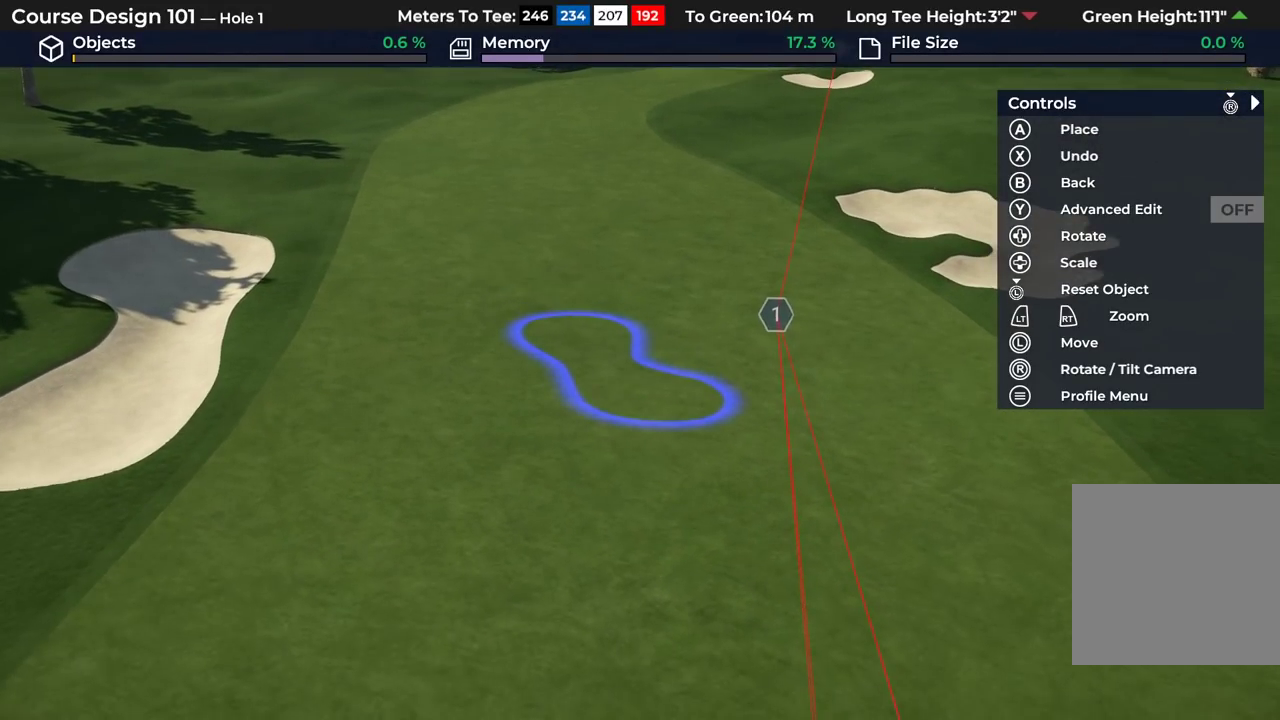
{"dt_ms": 600, "buttons": [], "left_stick": "center", "right_stick": "up", "events": [[433, "DPAD_UP", "up"], [517, "right_stick", "up"]]}
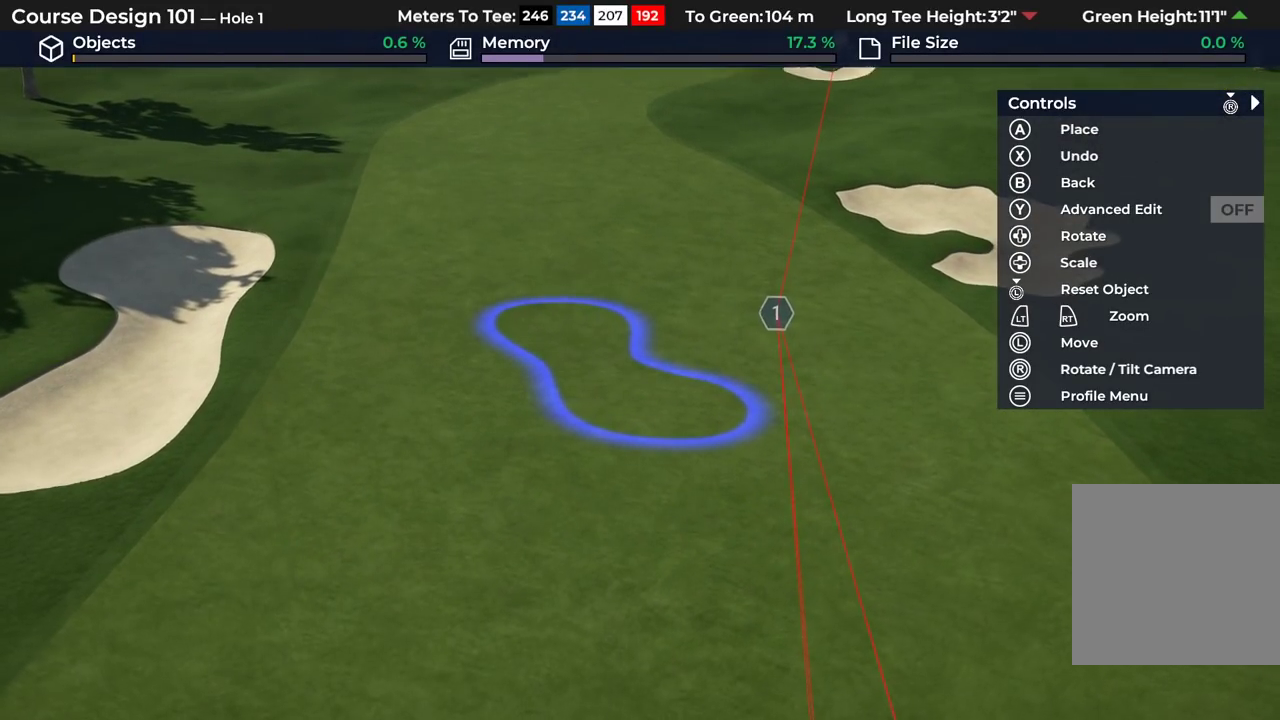
{"dt_ms": 600, "buttons": [], "left_stick": "center", "right_stick": "center", "events": [[83, "right_stick", "center"], [117, "left_stick", "right"], [250, "left_stick", "center"], [417, "A", "down"], [533, "A", "up"]]}
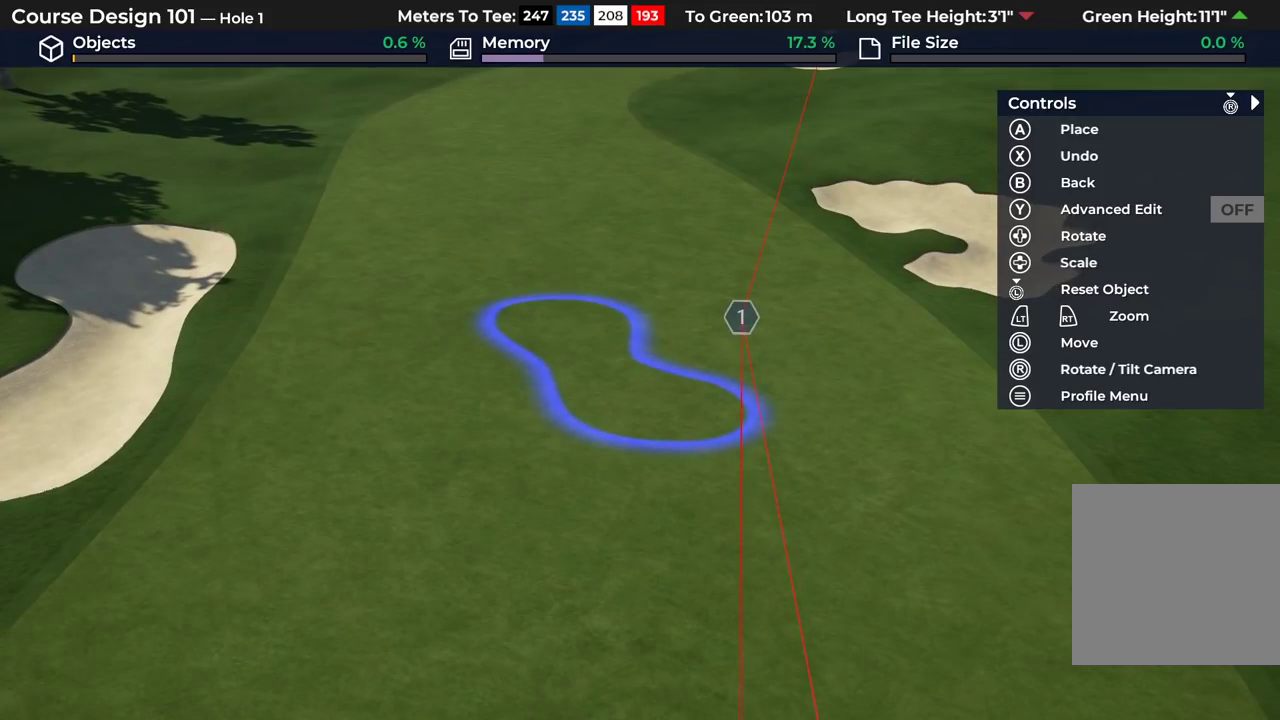
{"dt_ms": 400, "buttons": [], "left_stick": "center", "right_stick": "center", "events": []}
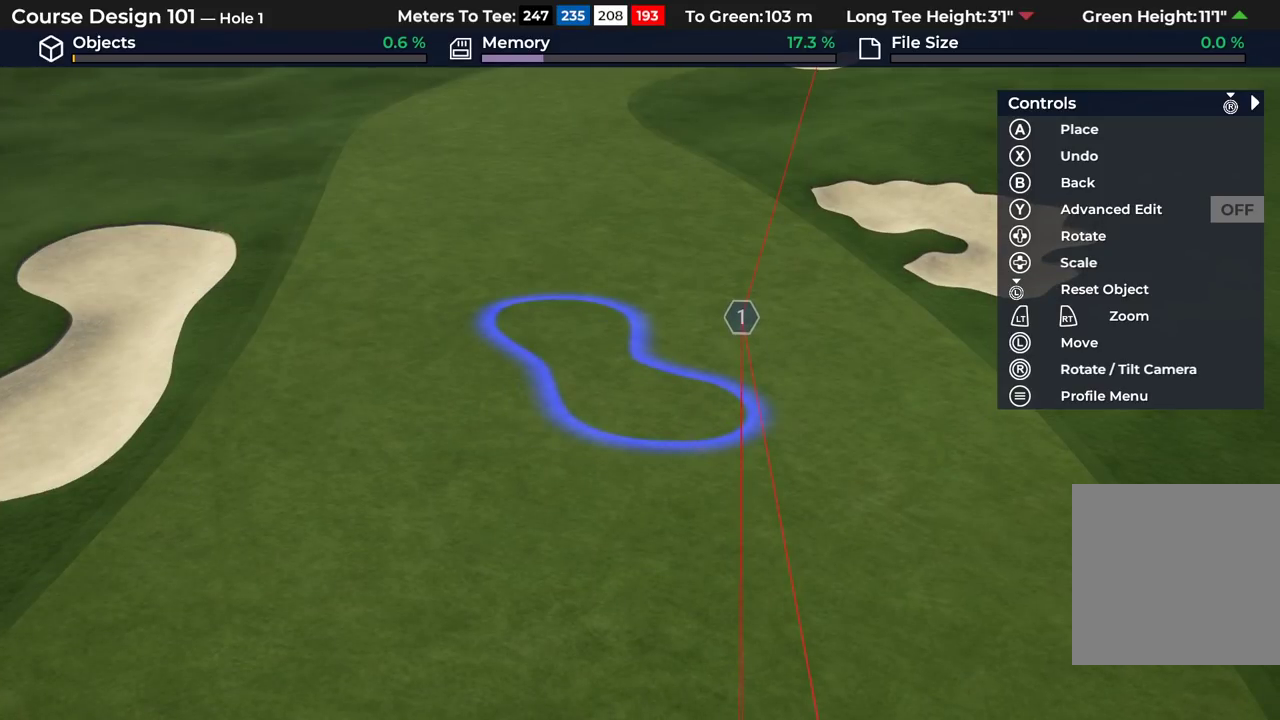
{"dt_ms": 500, "buttons": [], "left_stick": "center", "right_stick": "center", "events": []}
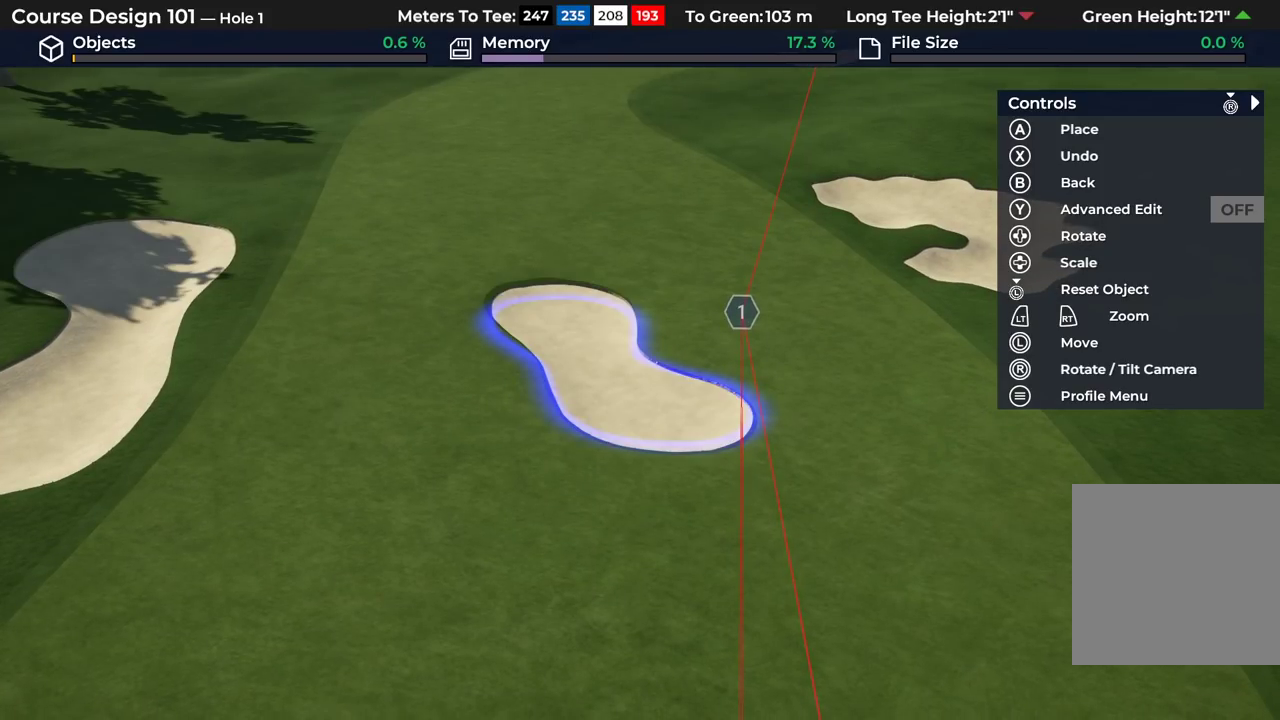
{"dt_ms": 500, "buttons": [], "left_stick": "center", "right_stick": "center", "events": [[117, "B", "down"], [200, "B", "up"], [283, "B", "down"], [383, "B", "up"]]}
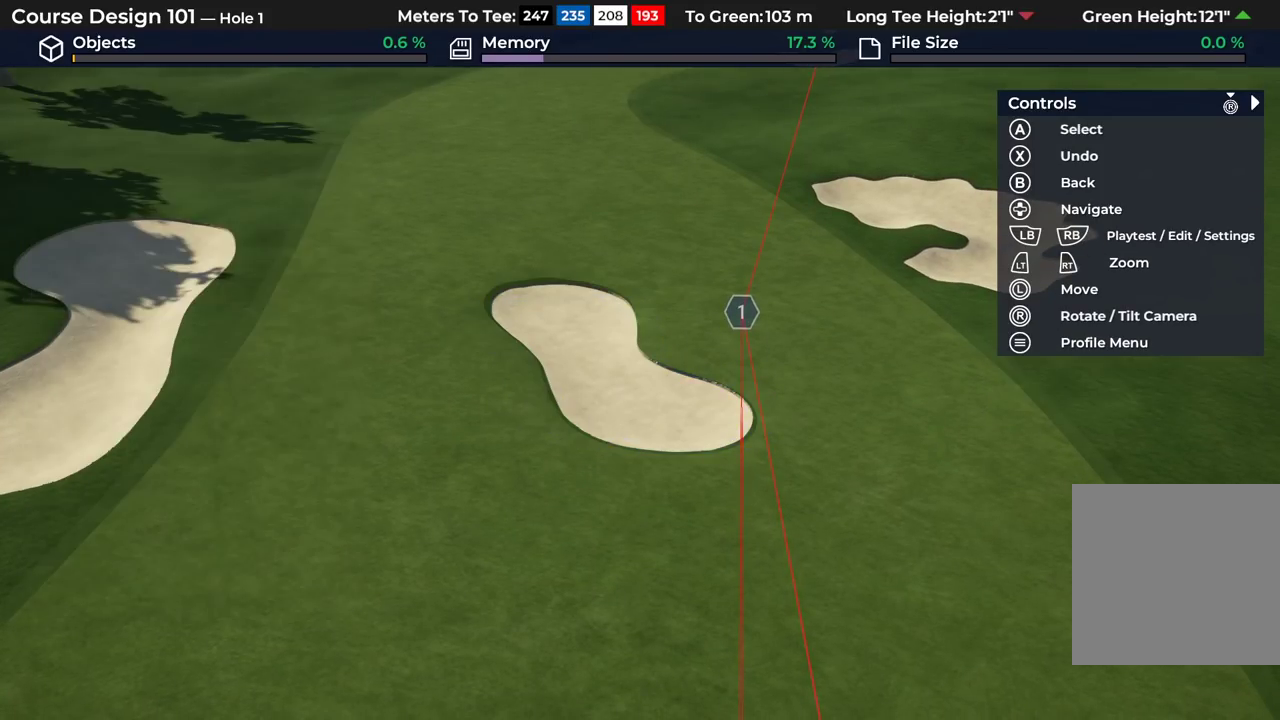
{"dt_ms": 300, "buttons": ["R2"], "left_stick": "center", "right_stick": "center", "events": [[150, "R2", "down"]]}
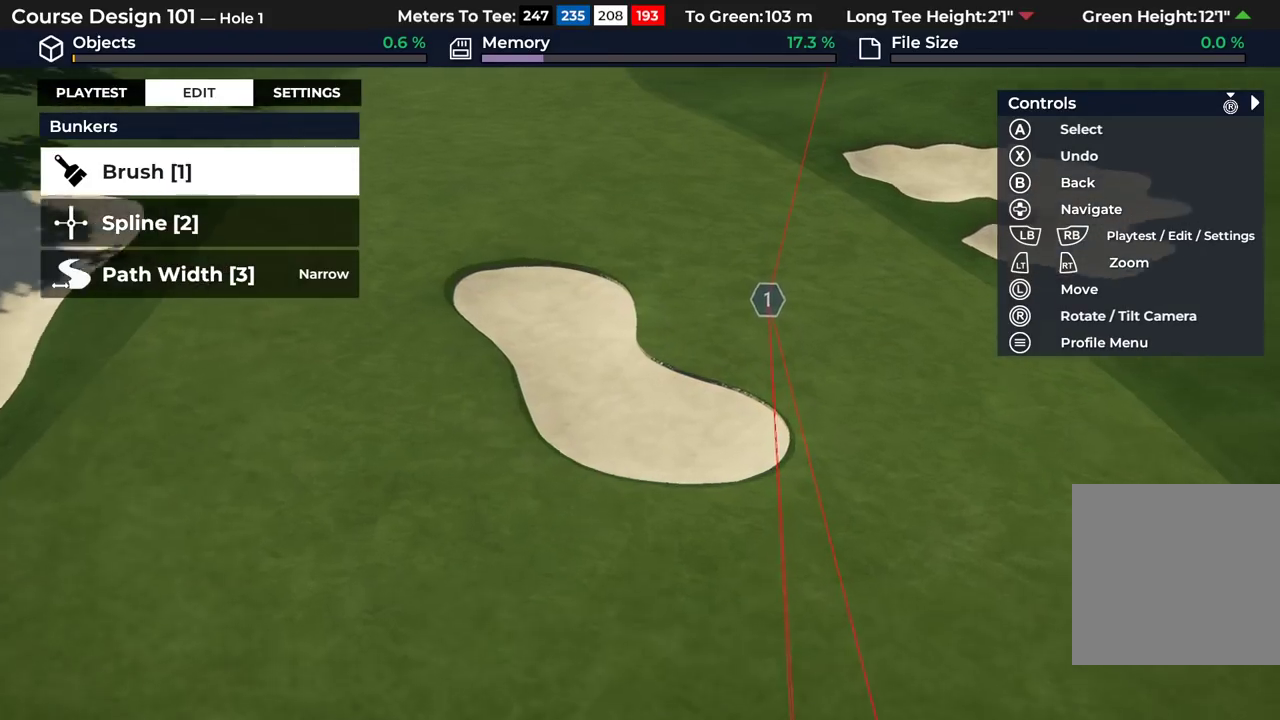
{"dt_ms": 700, "buttons": [], "left_stick": "up-left", "right_stick": "right", "events": [[183, "right_stick", "left"], [417, "right_stick", "down-left"], [450, "left_stick", "up-left"], [467, "right_stick", "center"], [517, "R2", "up"], [700, "right_stick", "right"]]}
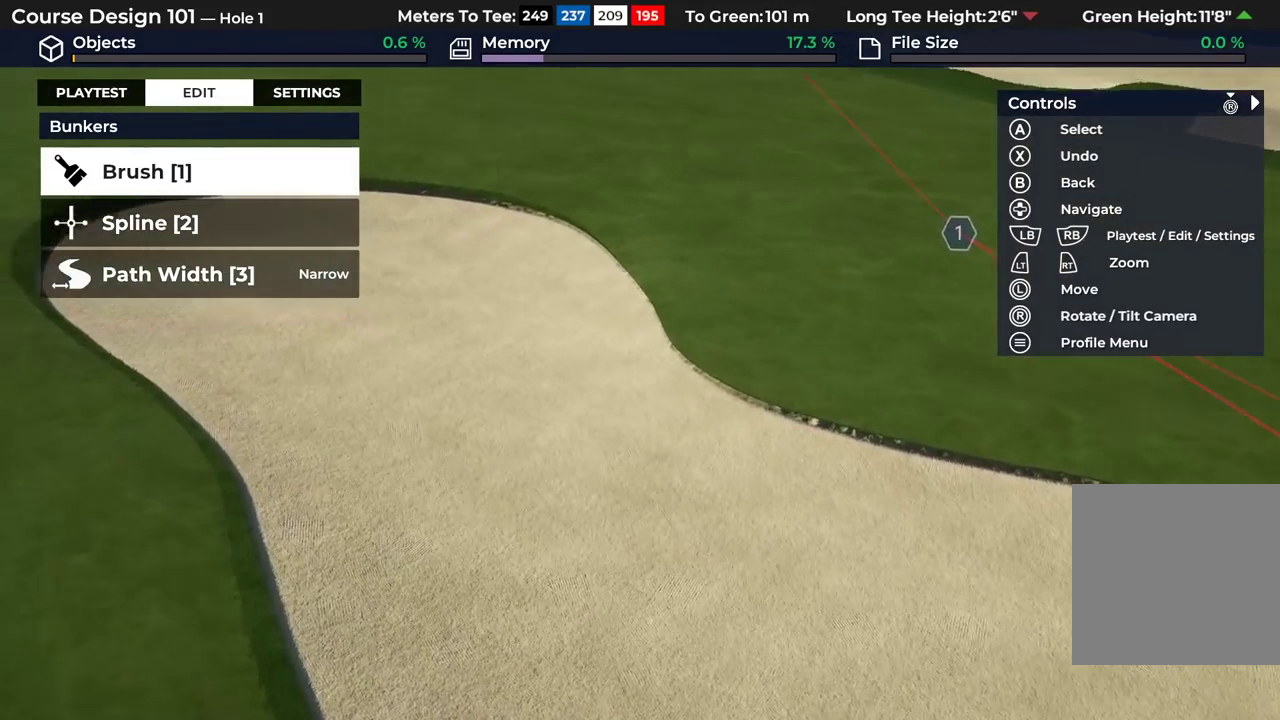
{"dt_ms": 300, "buttons": [], "left_stick": "up", "right_stick": "right", "events": [[217, "left_stick", "up"]]}
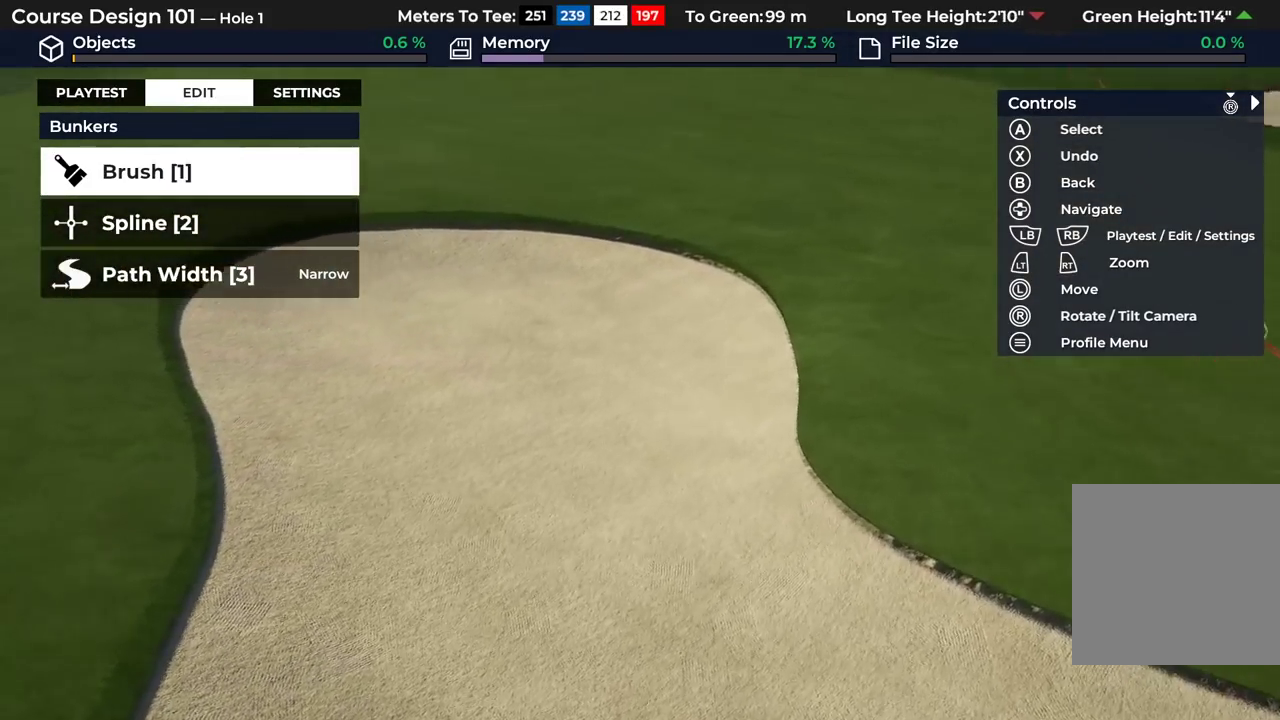
{"dt_ms": 700, "buttons": [], "left_stick": "up", "right_stick": "right"}
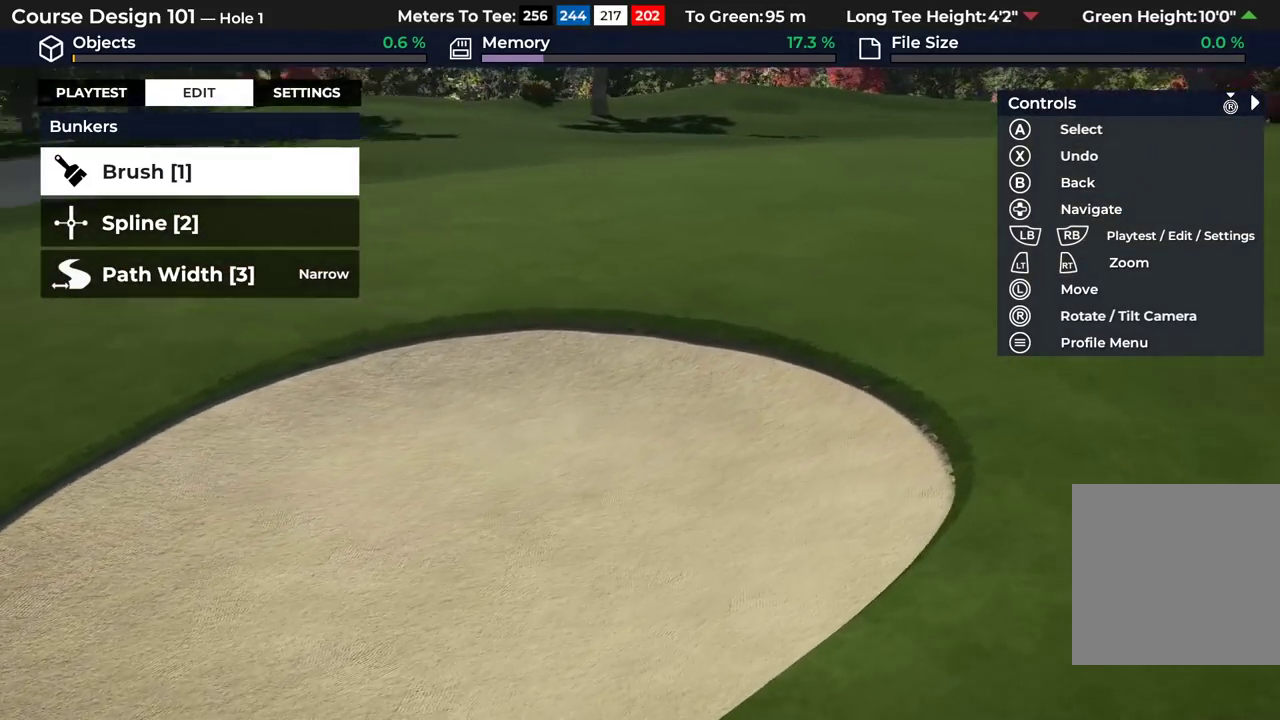
{"dt_ms": 300, "buttons": ["R2"], "left_stick": "center", "right_stick": "right", "events": [[67, "left_stick", "center"], [100, "R2", "down"]]}
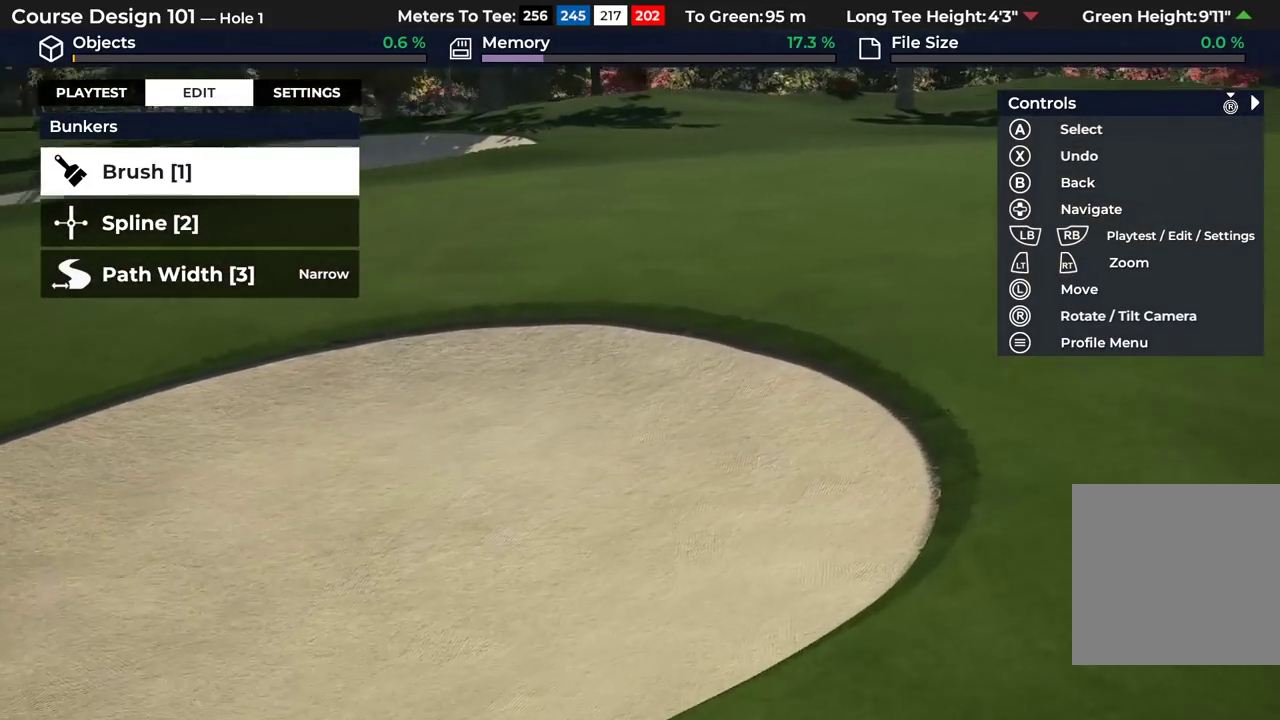
{"dt_ms": 700, "buttons": [], "left_stick": "center", "right_stick": "right", "events": [[183, "R2", "up"]]}
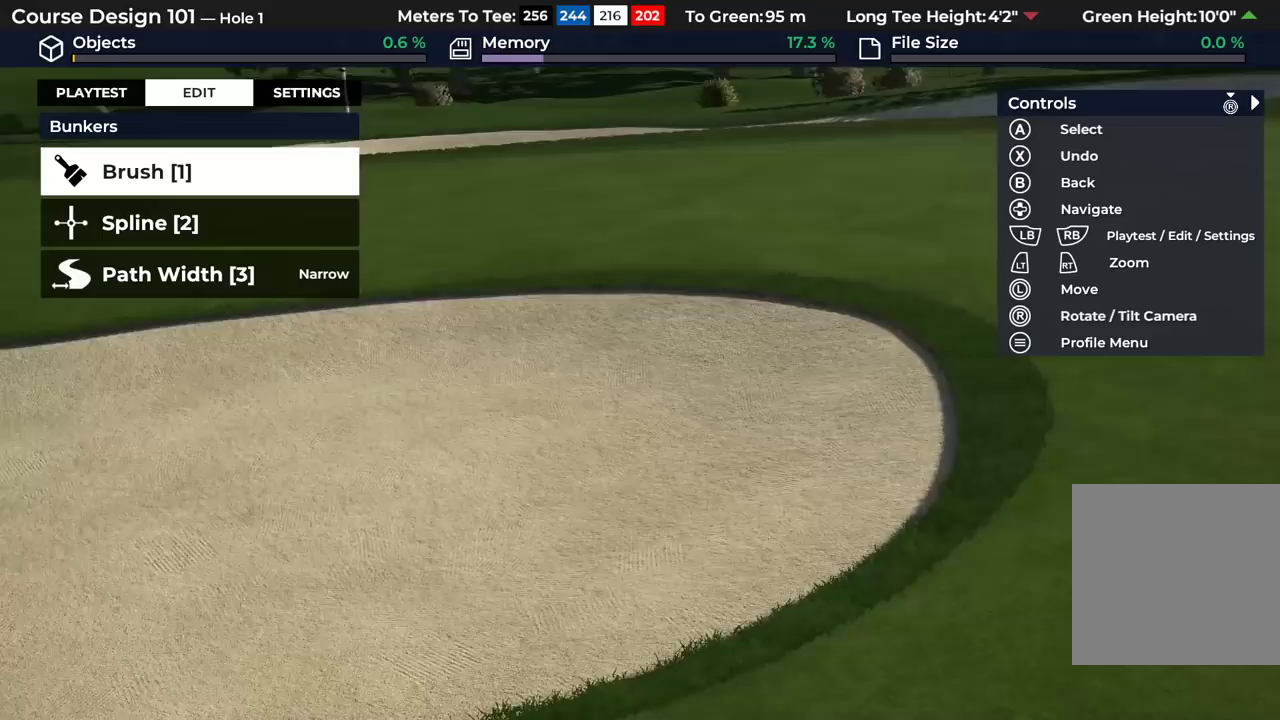
{"dt_ms": 500, "buttons": [], "left_stick": "up", "right_stick": "right", "events": [[283, "left_stick", "up"]]}
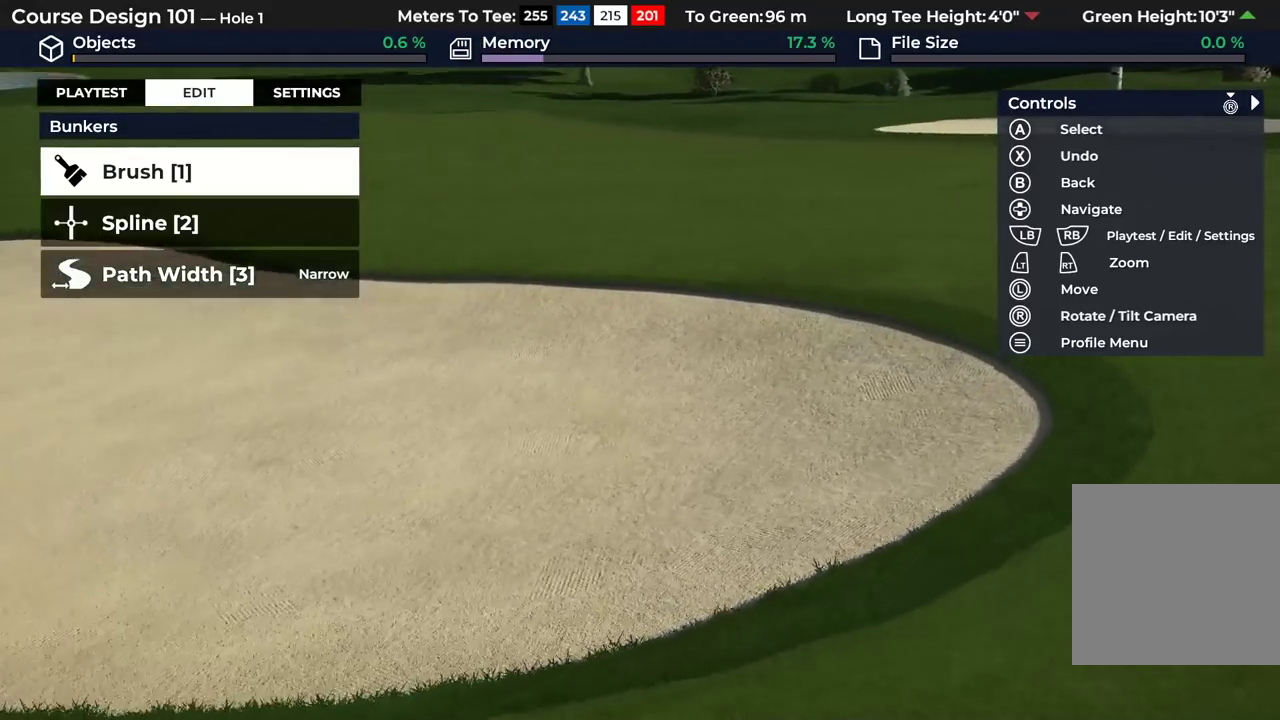
{"dt_ms": 500, "buttons": [], "left_stick": "up", "right_stick": "right", "events": []}
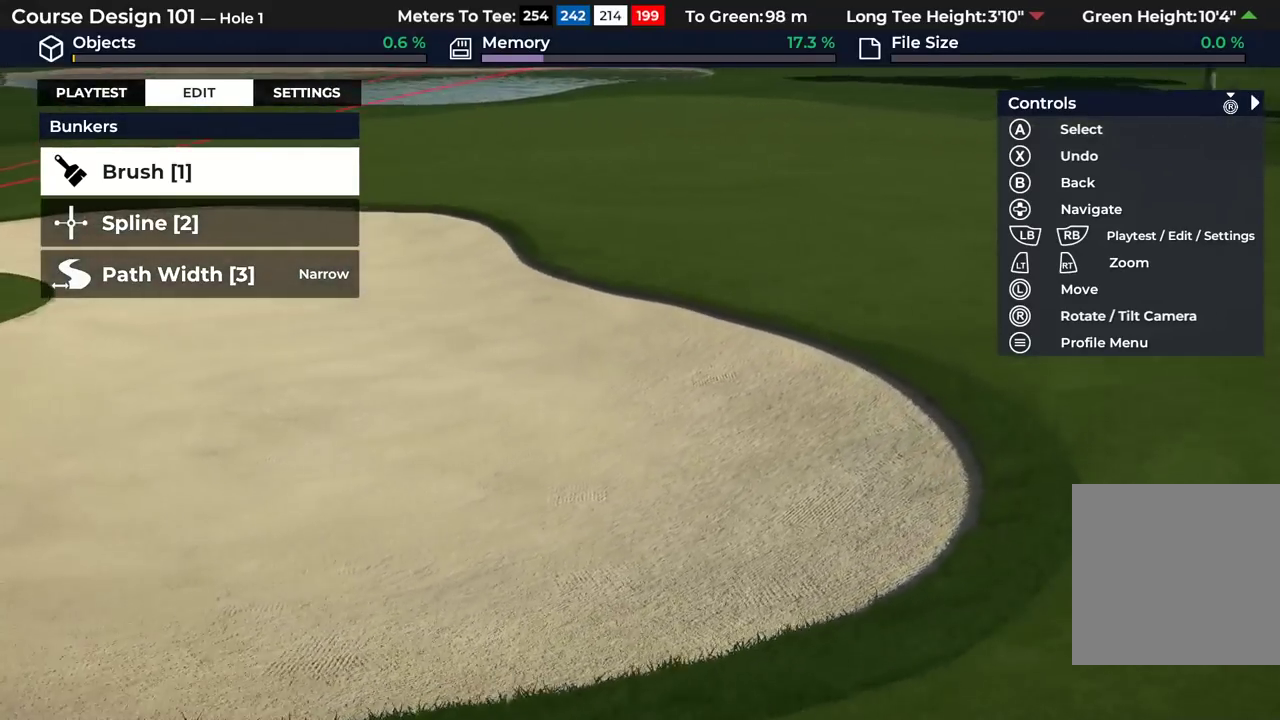
{"dt_ms": 500, "buttons": [], "left_stick": "up", "right_stick": "right", "events": [[33, "R2", "down"], [233, "R2", "up"]]}
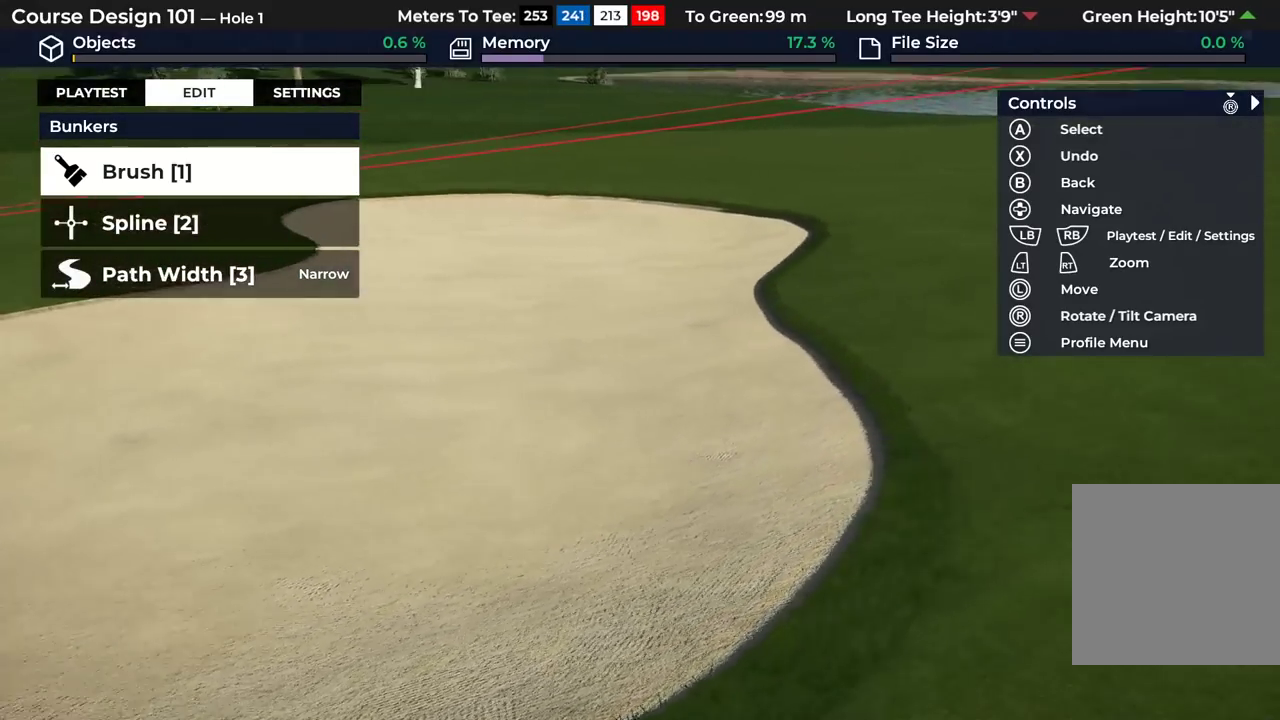
{"dt_ms": 700, "buttons": [], "left_stick": "up", "right_stick": "center", "events": [[67, "right_stick", "center"], [600, "L2", "down"], [683, "L2", "up"]]}
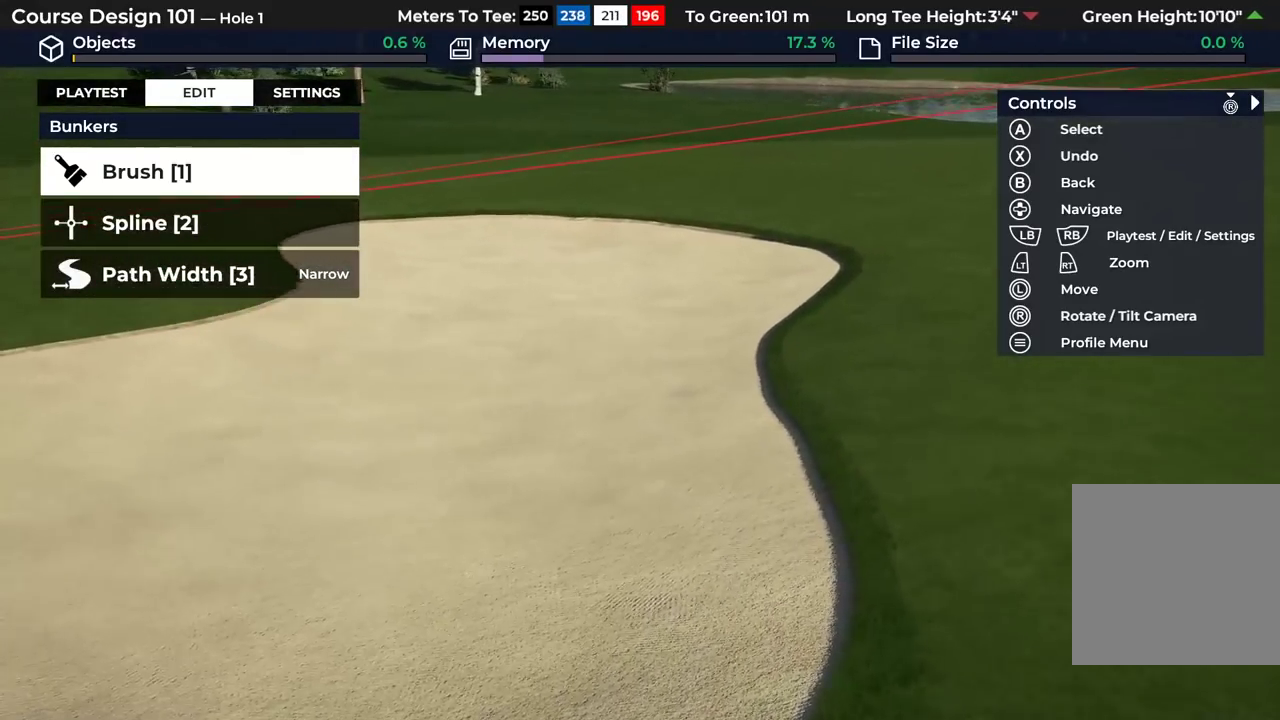
{"dt_ms": 300, "buttons": [], "left_stick": "up", "right_stick": "center", "events": []}
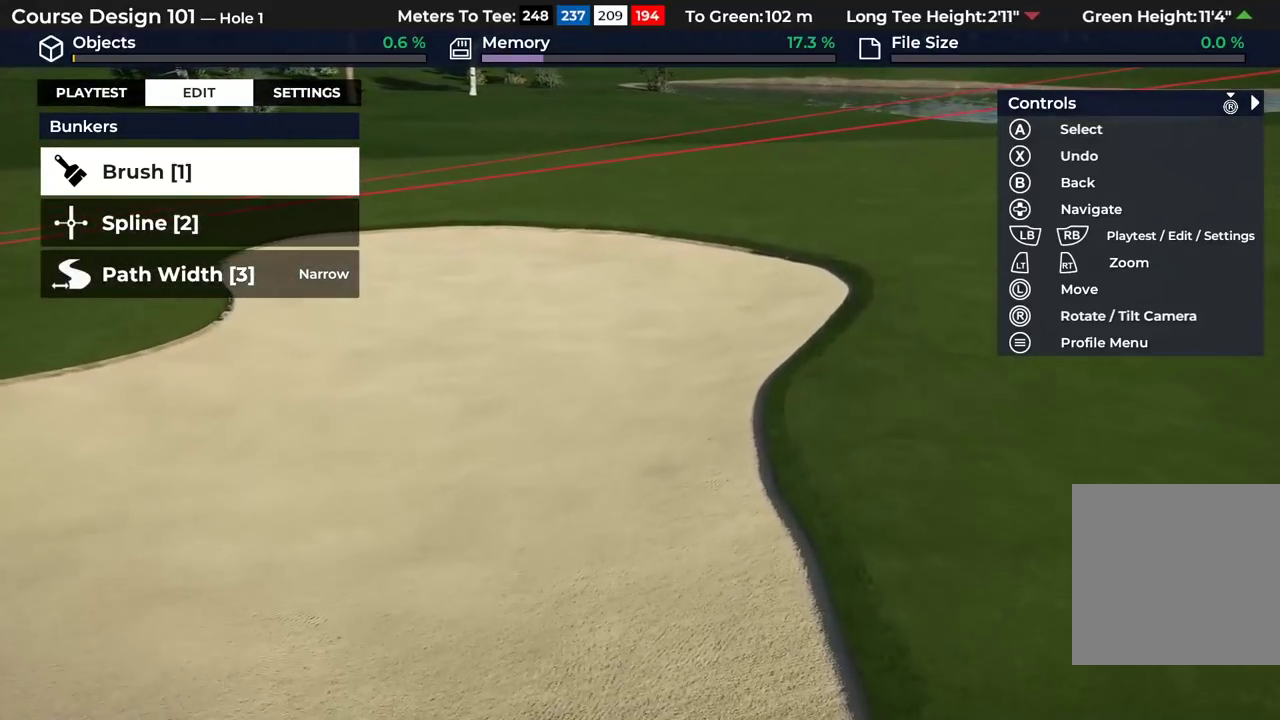
{"dt_ms": 400, "buttons": [], "left_stick": "up", "right_stick": "right", "events": [[33, "L2", "down"], [183, "L2", "up"], [267, "right_stick", "right"]]}